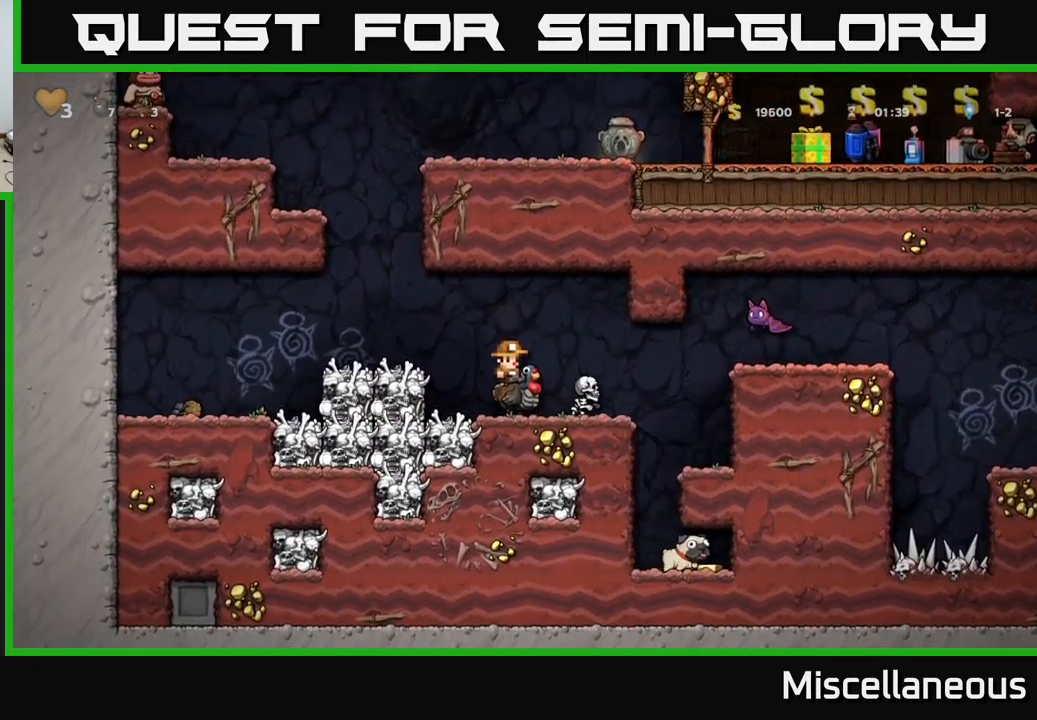
Gameplay with a controller (Xbox layout); each line is a JSON object with the inputs held at the frame after it. "events" lists button and stick changes between this image and that frame as [ms after this image, input, new state], when the widget could be followed in between. Not read: left_stick right_stick.
{"buttons": [], "events": []}
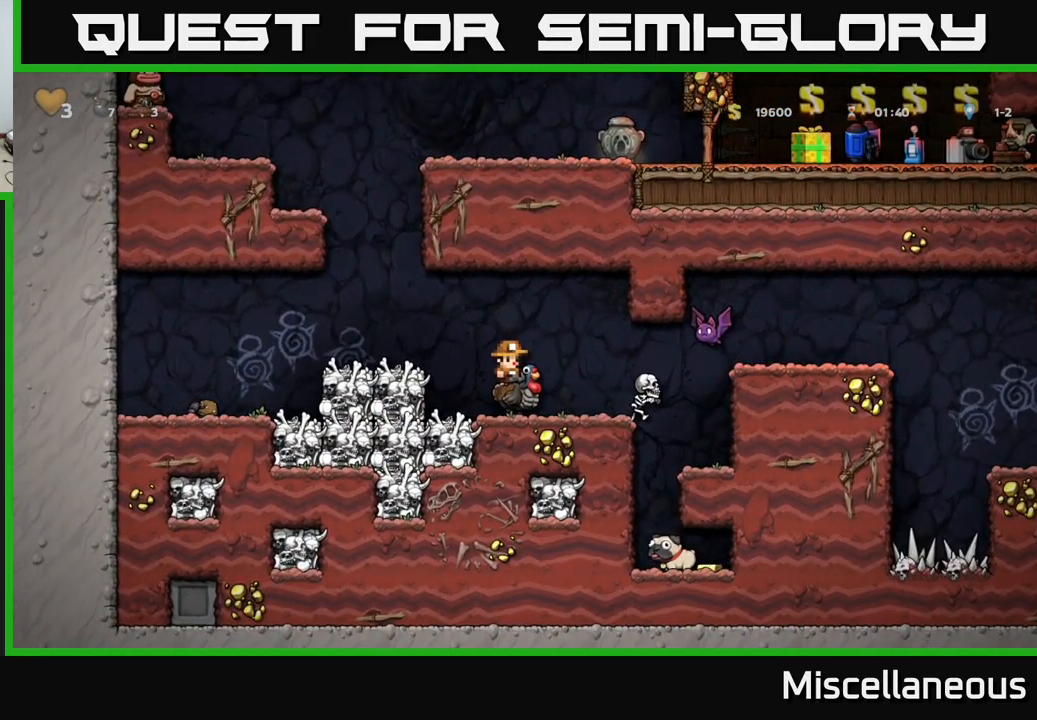
{"buttons": [], "events": []}
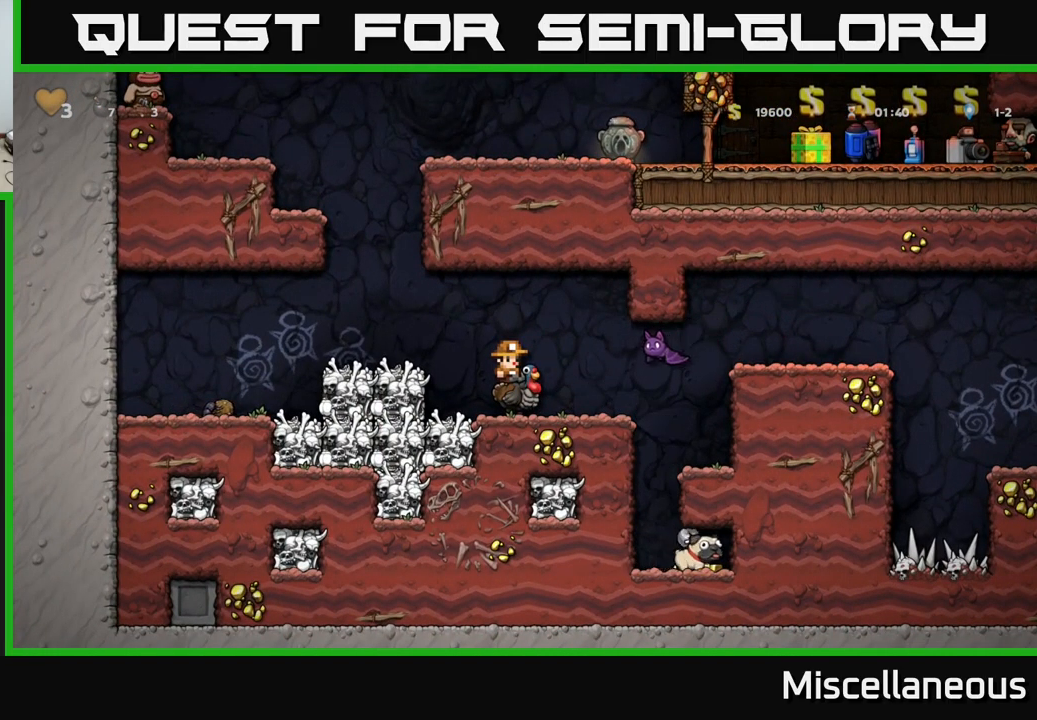
{"buttons": ["A", "DPAD_RIGHT"], "events": [[217, "A", "down"], [300, "A", "up"], [300, "DPAD_RIGHT", "down"], [350, "A", "down"]]}
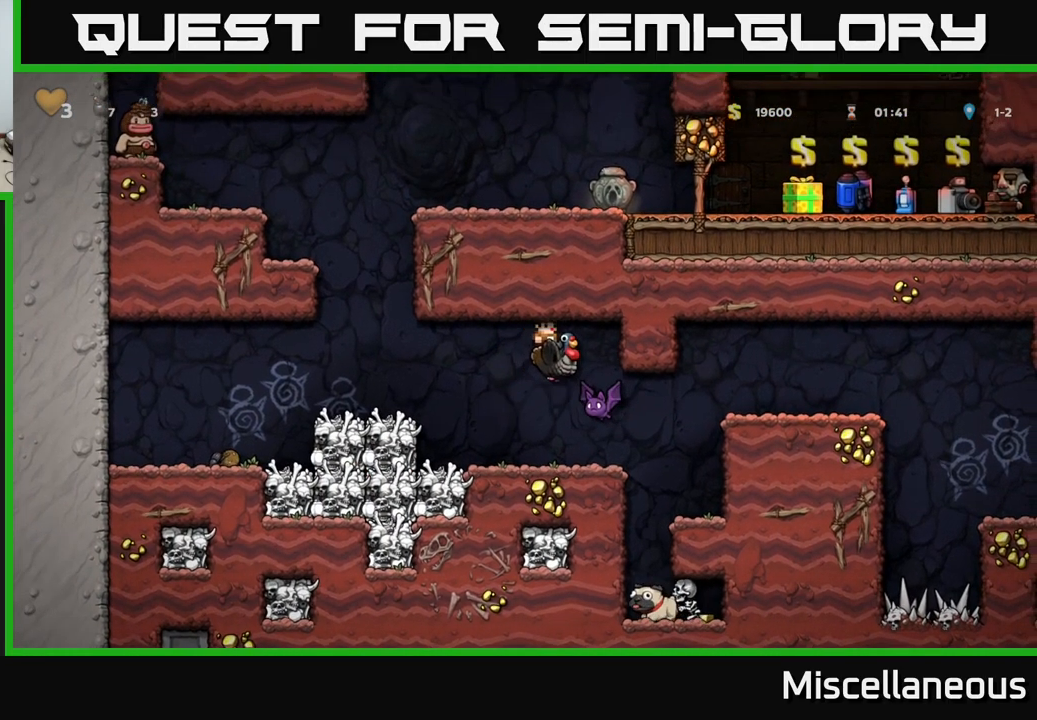
{"buttons": [], "events": [[17, "A", "up"], [50, "DPAD_RIGHT", "up"]]}
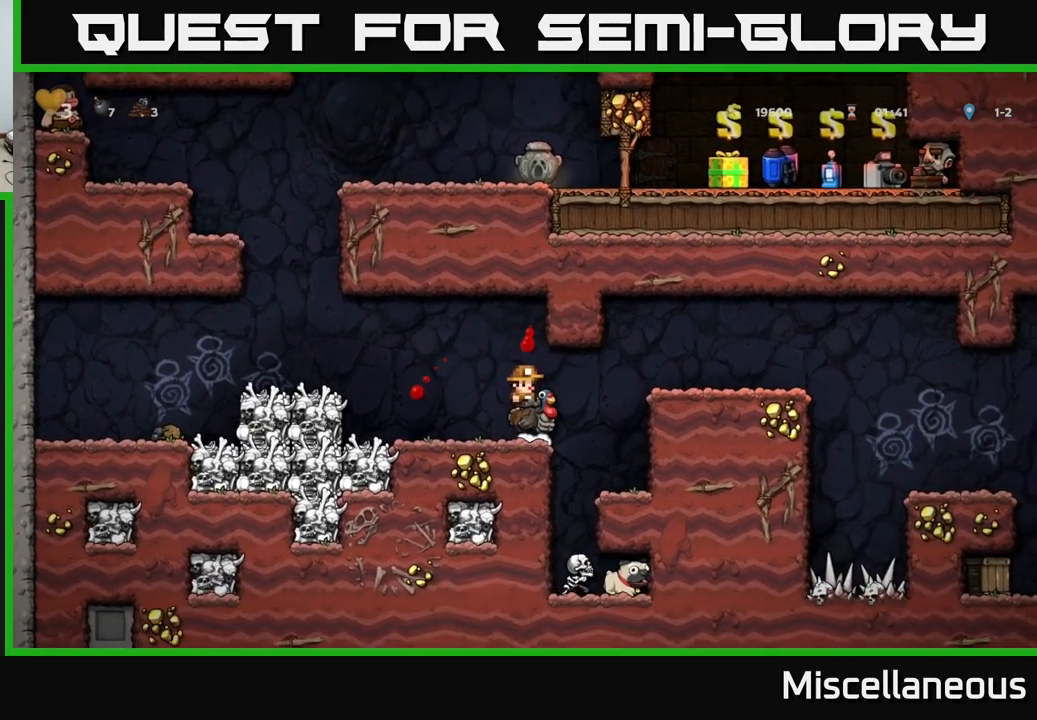
{"buttons": [], "events": [[100, "DPAD_RIGHT", "down"], [300, "DPAD_RIGHT", "up"]]}
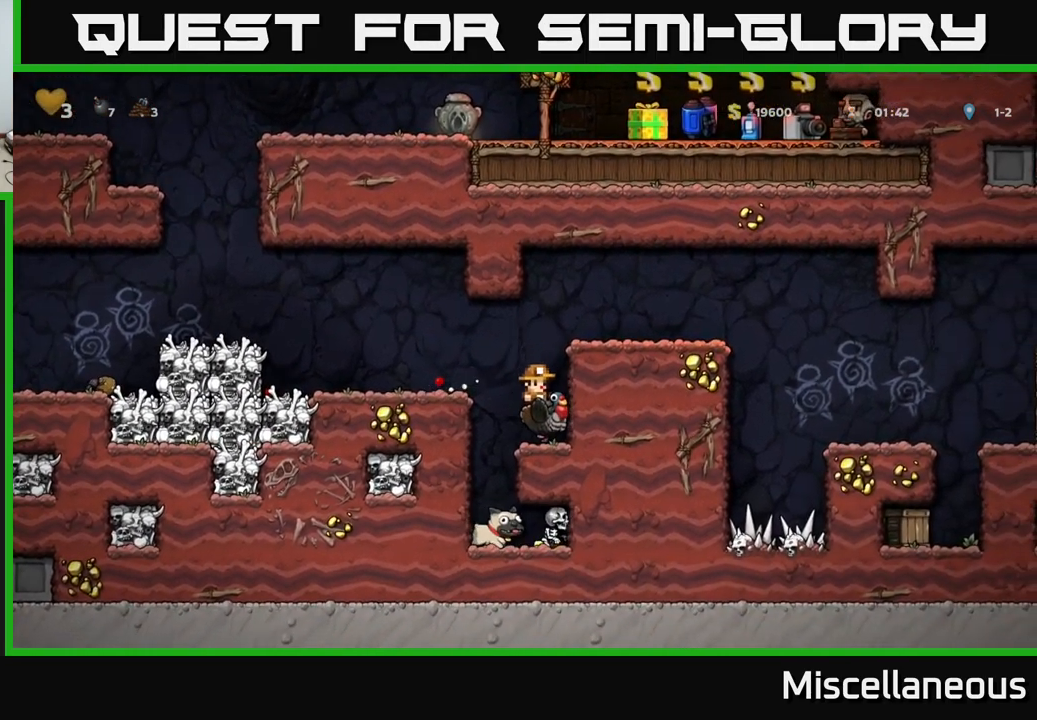
{"buttons": [], "events": [[100, "DPAD_LEFT", "down"], [284, "DPAD_LEFT", "up"]]}
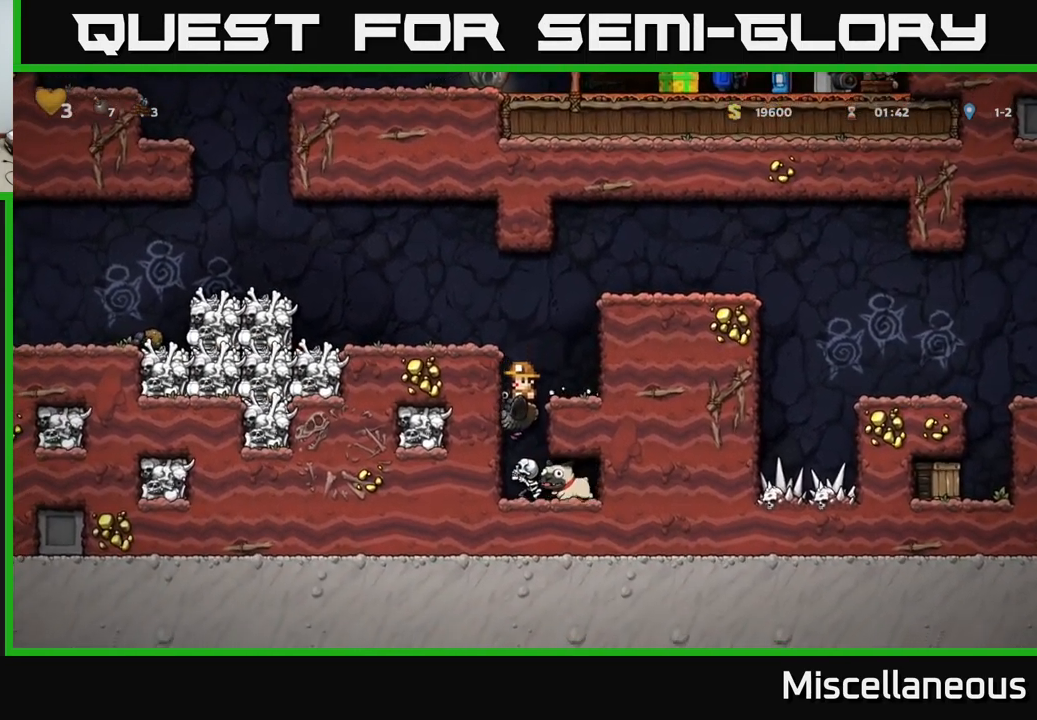
{"buttons": [], "events": []}
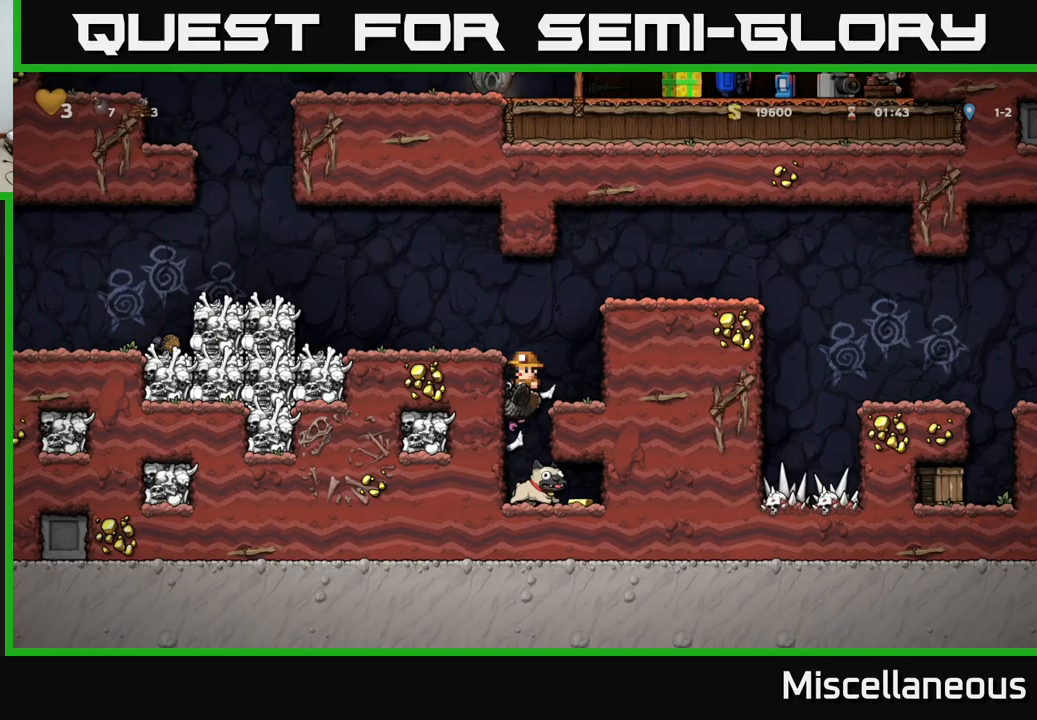
{"buttons": ["DPAD_DOWN"], "events": [[150, "DPAD_RIGHT", "down"], [483, "DPAD_DOWN", "down"], [500, "DPAD_RIGHT", "up"]]}
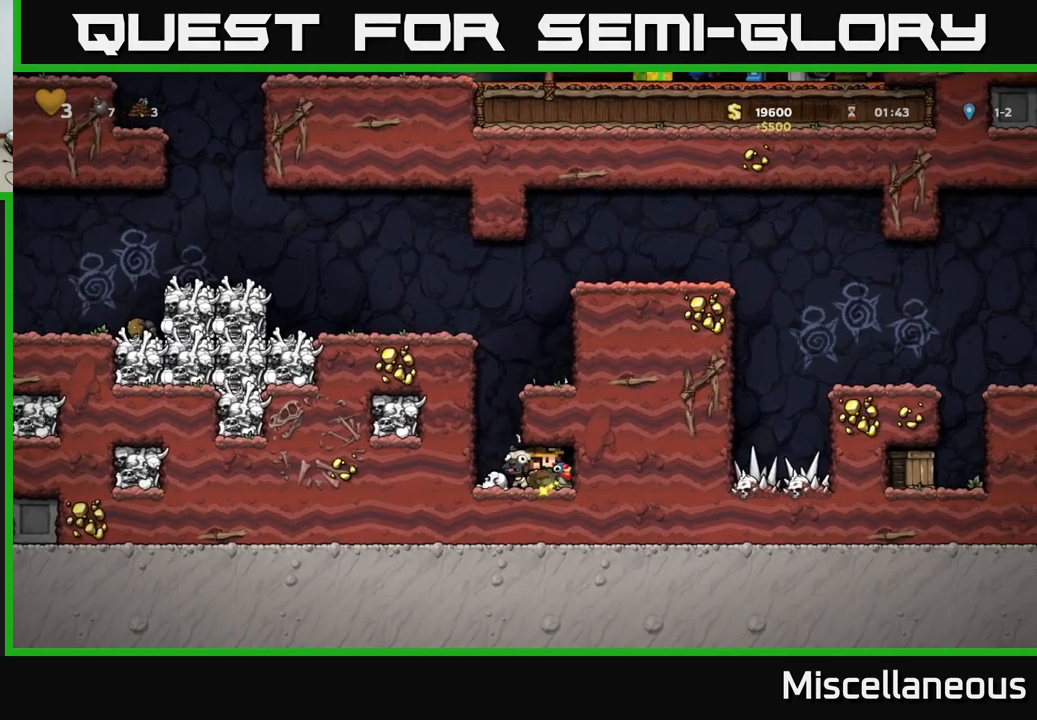
{"buttons": [], "events": [[67, "A", "down"], [150, "A", "up"], [183, "DPAD_DOWN", "up"], [217, "DPAD_LEFT", "down"], [383, "DPAD_LEFT", "up"]]}
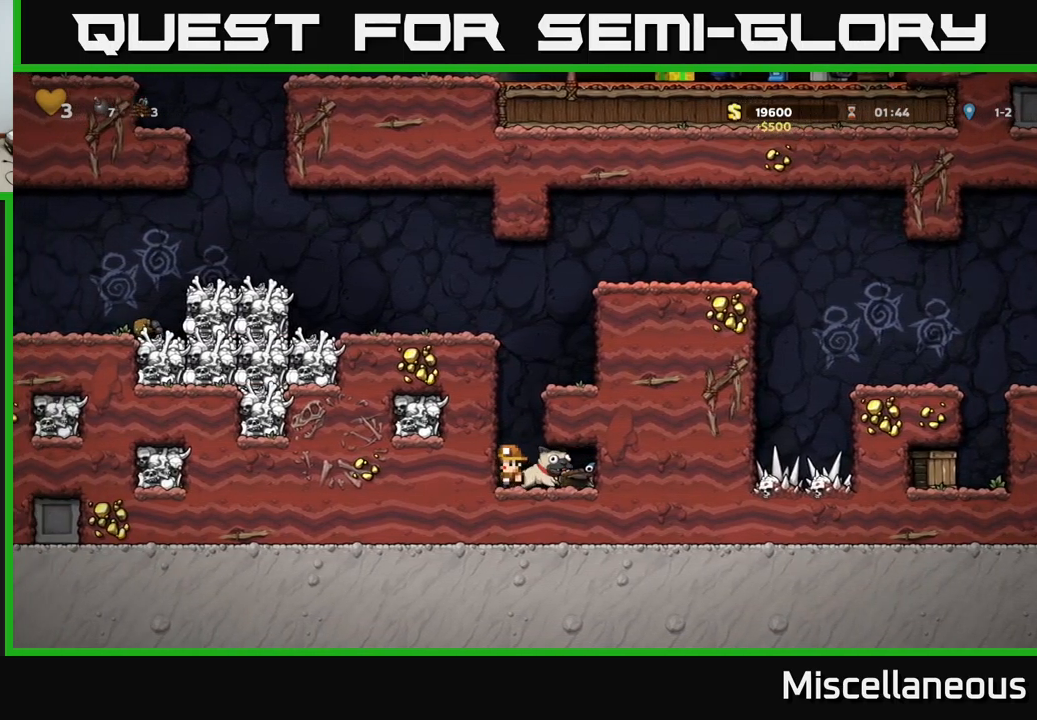
{"buttons": ["DPAD_LEFT"], "events": [[17, "DPAD_RIGHT", "down"], [250, "A", "down"], [300, "DPAD_RIGHT", "up"], [317, "A", "up"], [483, "DPAD_LEFT", "down"]]}
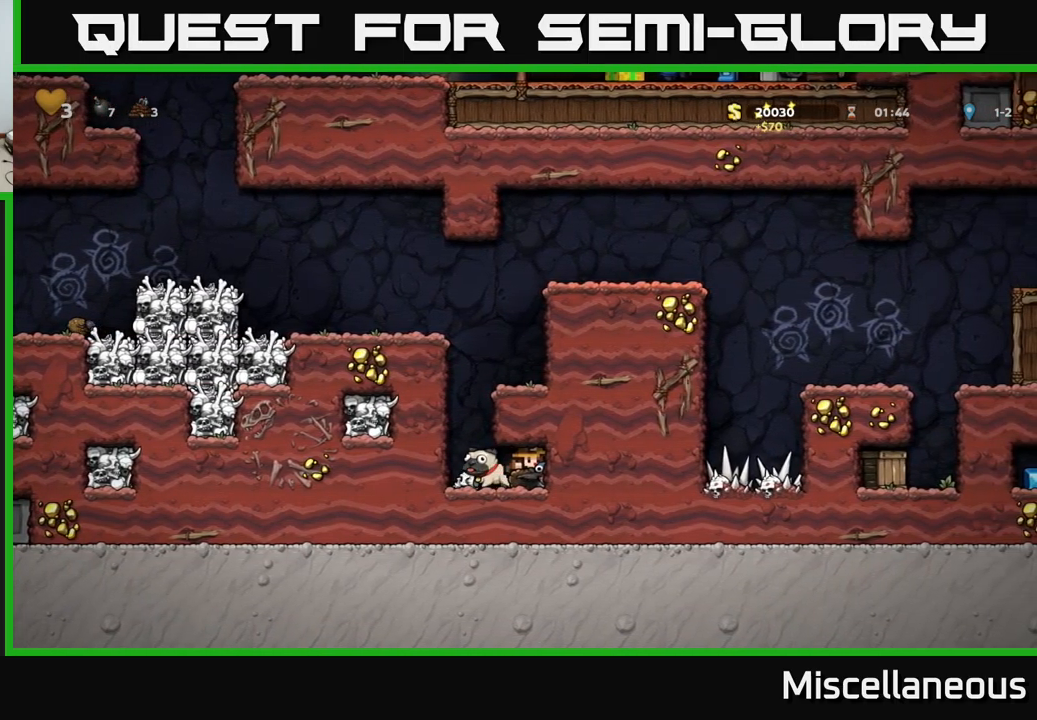
{"buttons": ["A"], "events": [[300, "A", "down"], [317, "DPAD_LEFT", "up"], [400, "A", "up"], [500, "A", "down"]]}
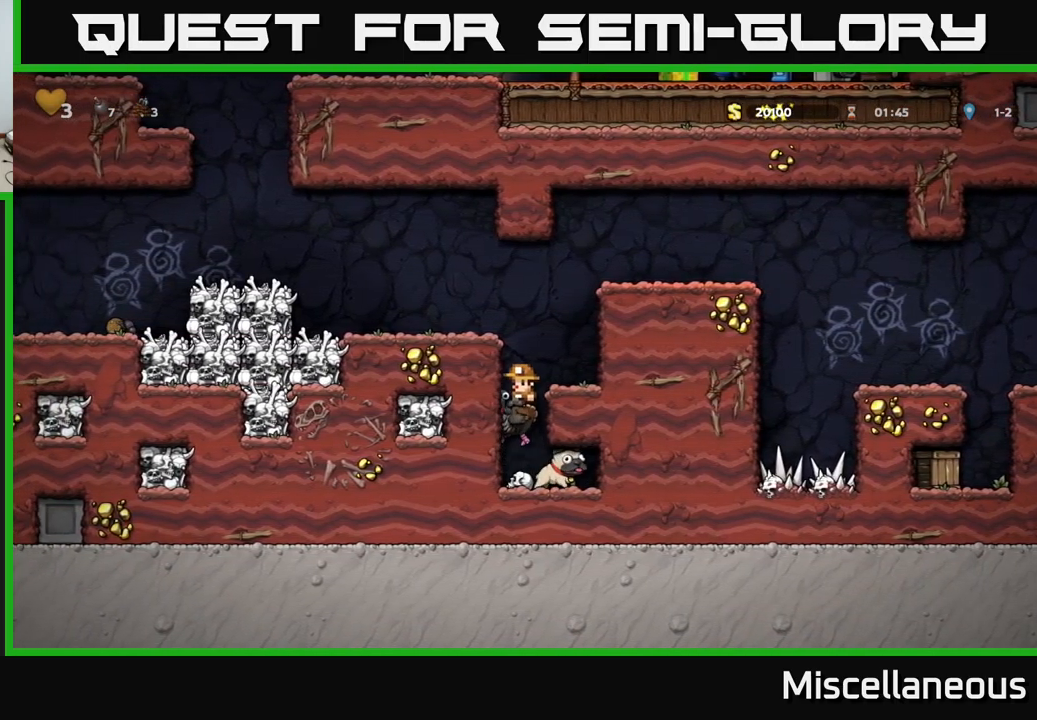
{"buttons": ["A", "DPAD_LEFT"], "events": [[83, "DPAD_RIGHT", "down"], [117, "A", "up"], [233, "DPAD_RIGHT", "up"], [500, "A", "down"], [500, "DPAD_LEFT", "down"]]}
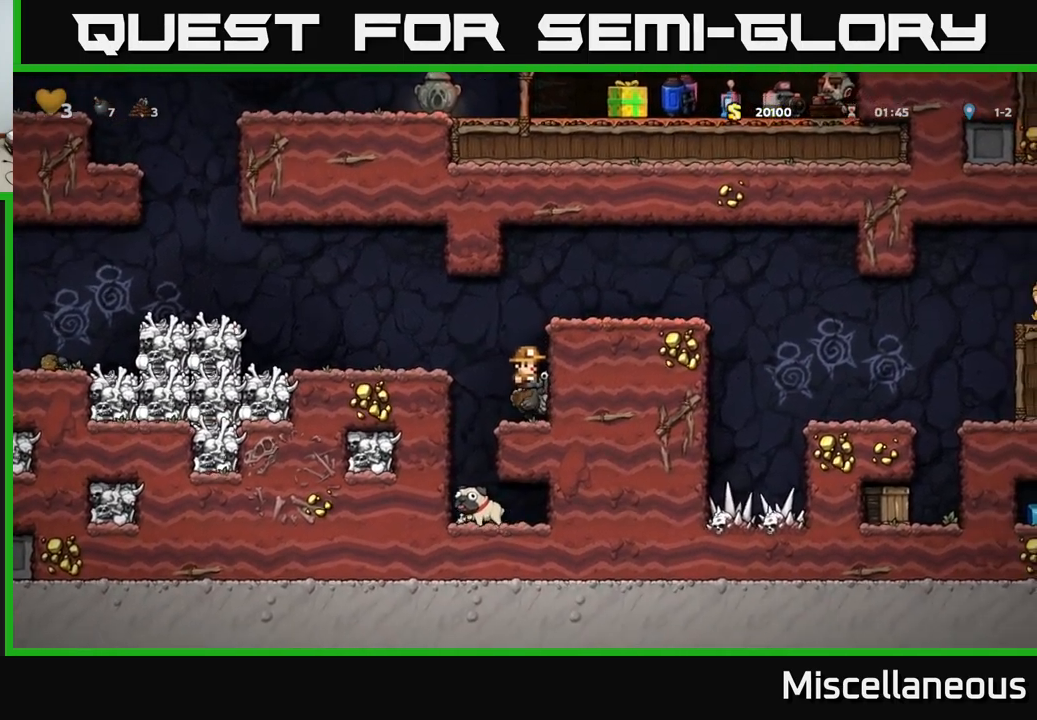
{"buttons": [], "events": [[83, "A", "up"], [133, "A", "down"], [217, "A", "up"], [467, "DPAD_LEFT", "up"]]}
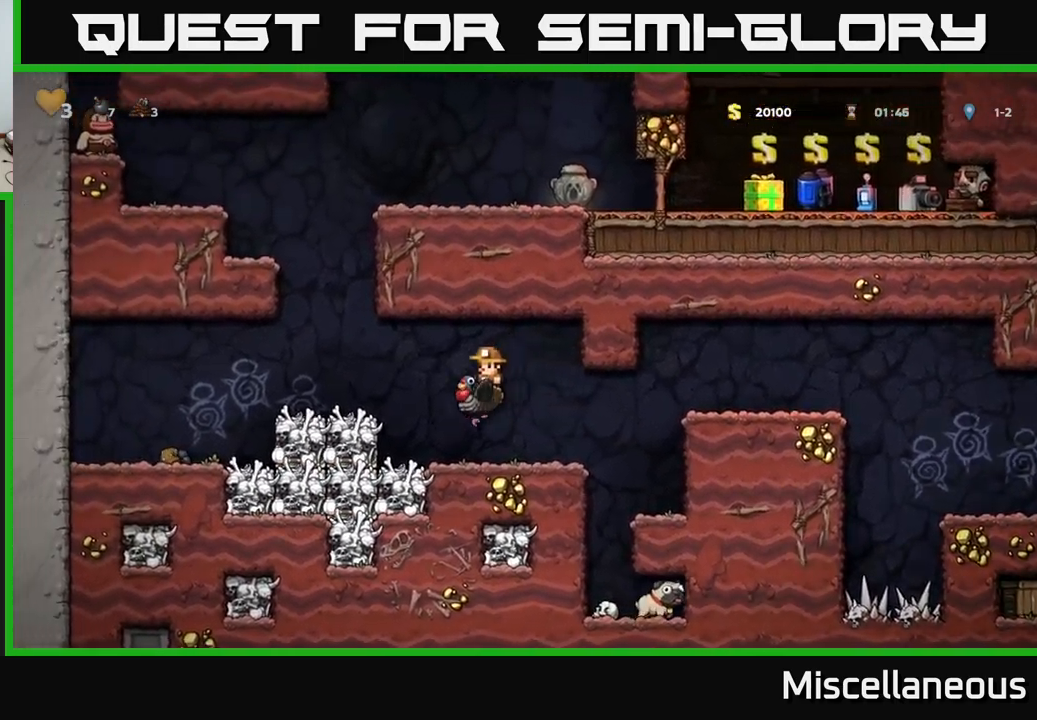
{"buttons": [], "events": [[200, "A", "down"], [200, "DPAD_LEFT", "down"], [333, "A", "up"], [400, "DPAD_LEFT", "up"]]}
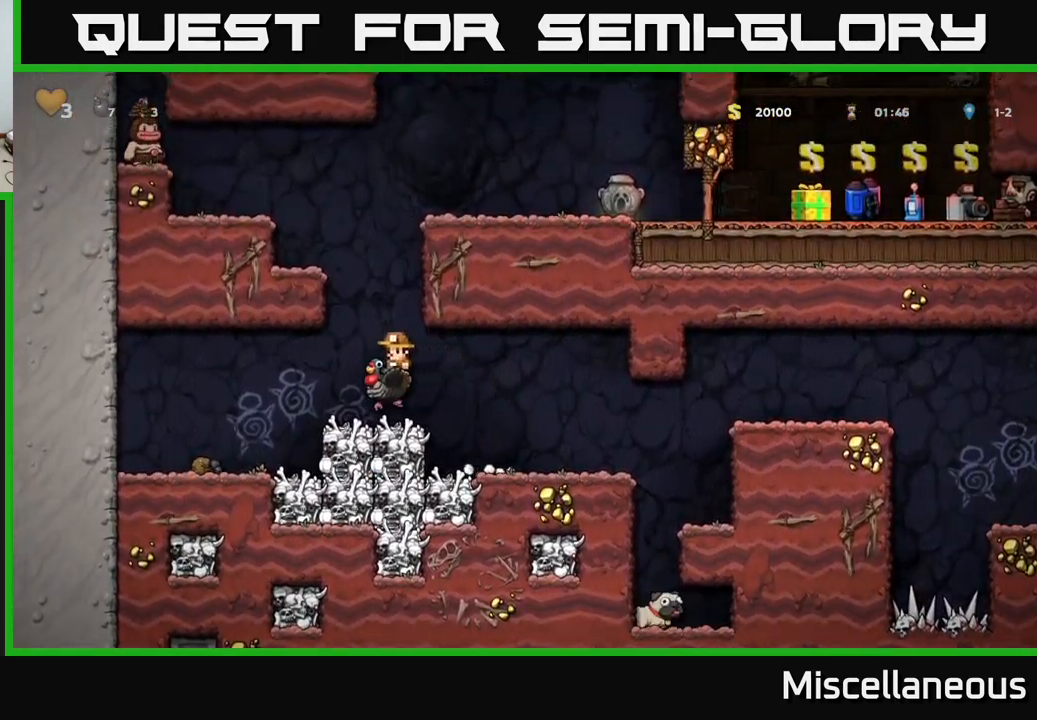
{"buttons": ["A"], "events": [[200, "A", "down"], [383, "A", "up"], [467, "A", "down"]]}
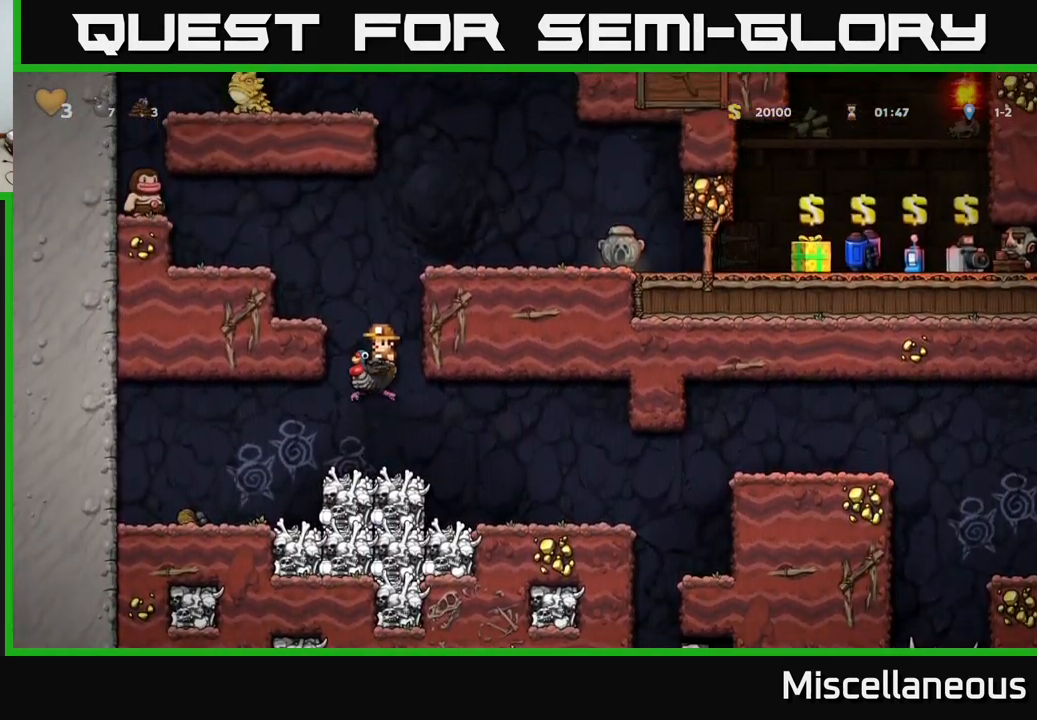
{"buttons": ["DPAD_RIGHT"], "events": [[83, "DPAD_UP", "down"], [100, "A", "up"], [167, "A", "down"], [267, "DPAD_RIGHT", "down"], [267, "DPAD_UP", "up"], [300, "A", "up"]]}
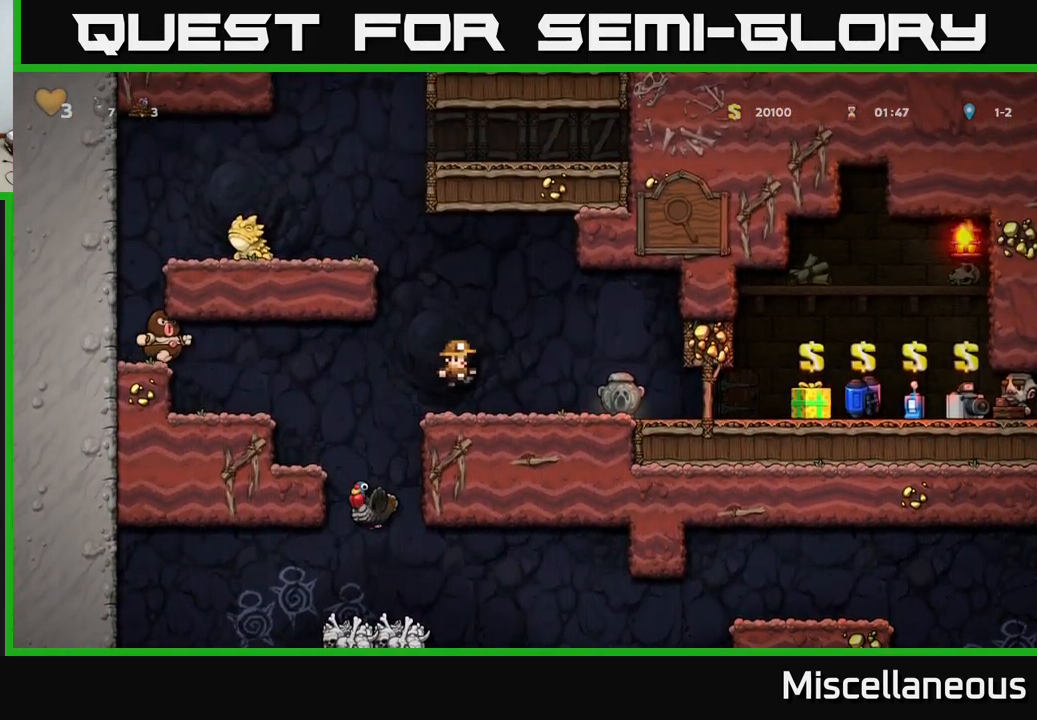
{"buttons": ["DPAD_RIGHT"], "events": [[100, "DPAD_RIGHT", "up"], [150, "DPAD_RIGHT", "down"]]}
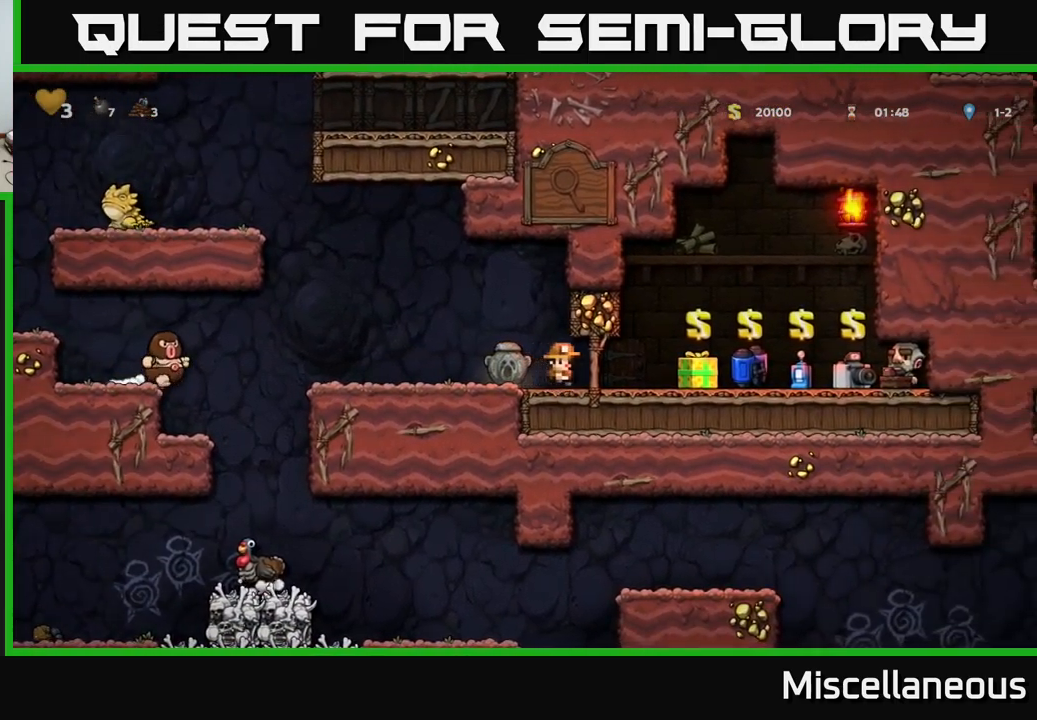
{"buttons": [], "events": [[299, "DPAD_RIGHT", "up"]]}
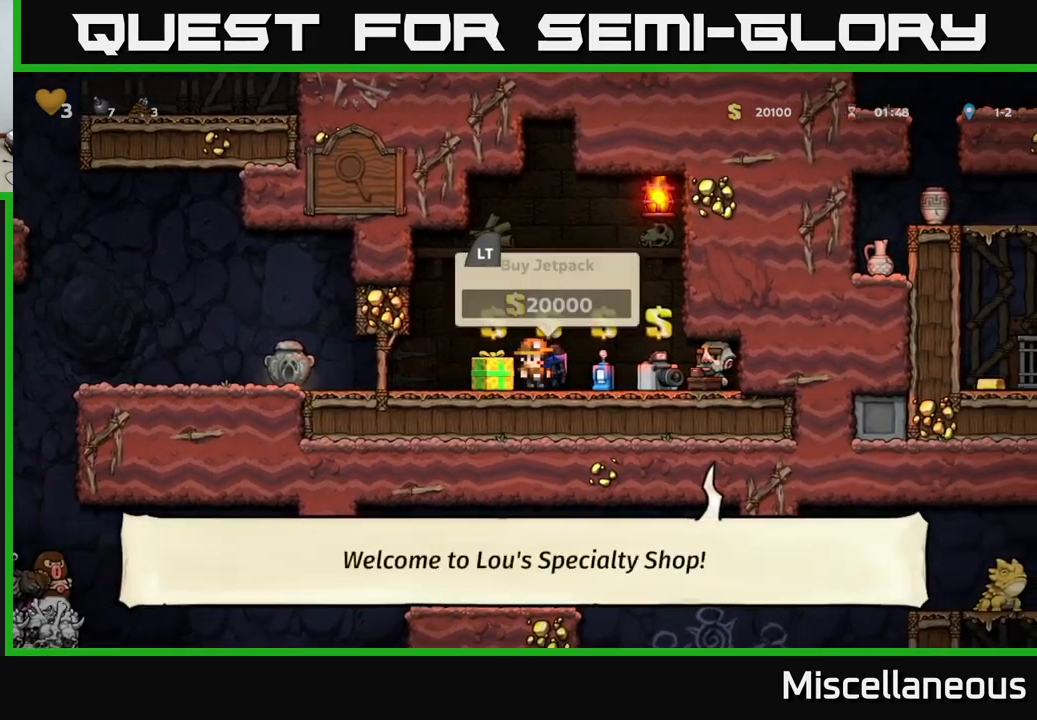
{"buttons": [], "events": []}
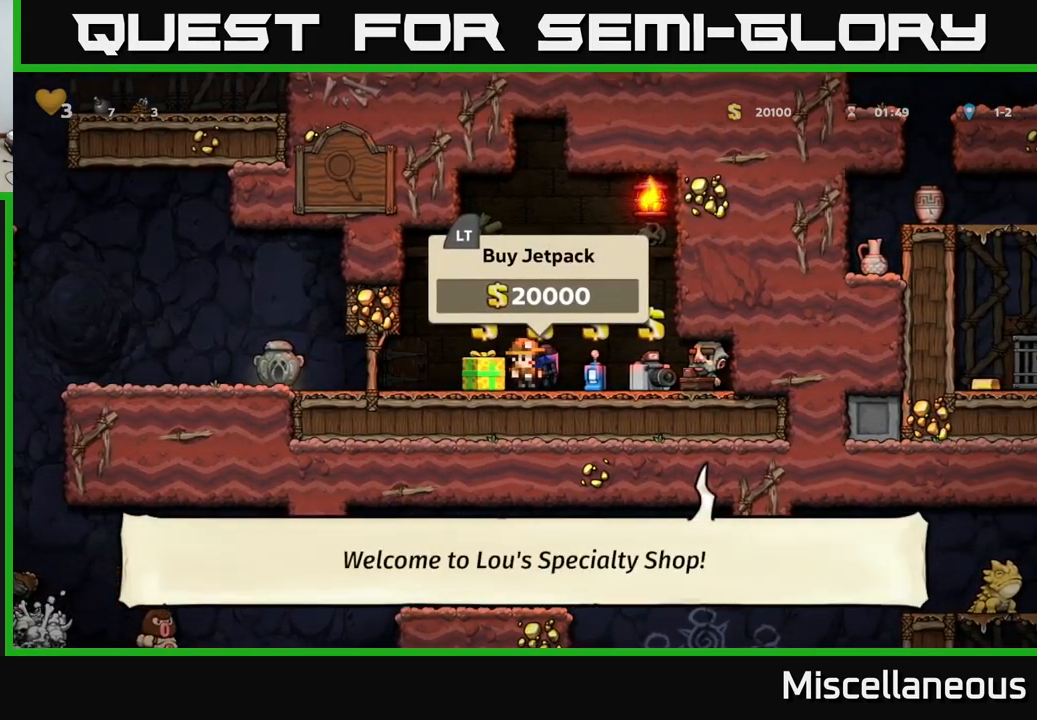
{"buttons": ["DPAD_LEFT"], "events": [[50, "L2", "down"], [100, "L2", "up"], [250, "DPAD_LEFT", "down"]]}
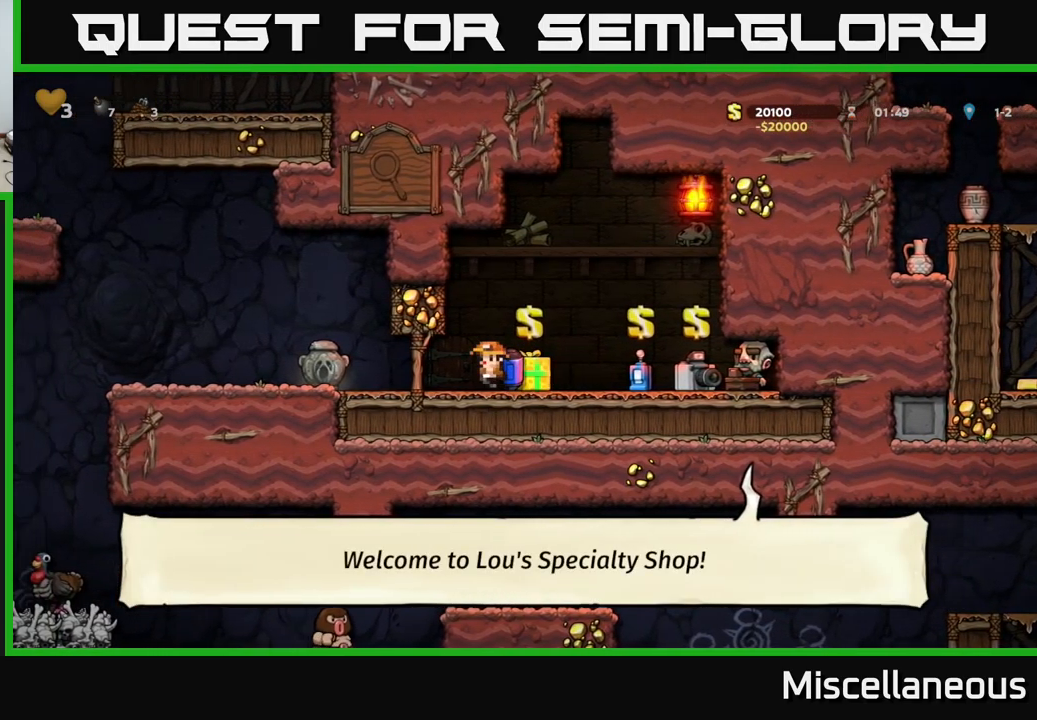
{"buttons": ["DPAD_LEFT"], "events": [[167, "DPAD_LEFT", "up"], [450, "DPAD_LEFT", "down"]]}
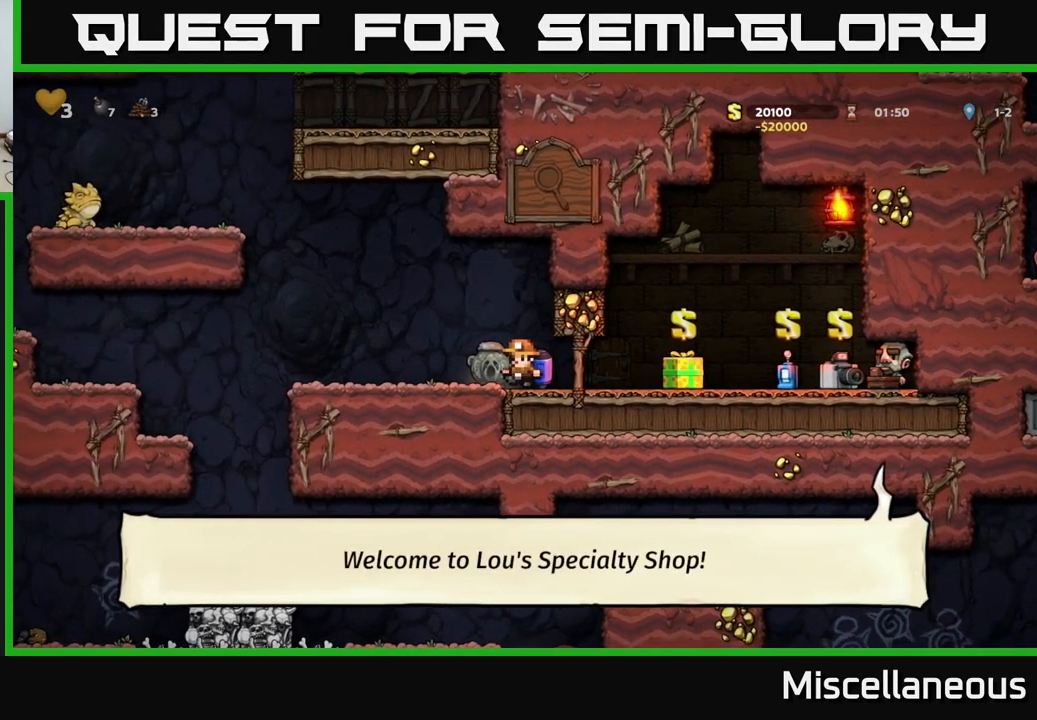
{"buttons": ["DPAD_DOWN"], "events": [[33, "DPAD_LEFT", "up"], [117, "DPAD_DOWN", "down"], [400, "X", "down"], [483, "X", "up"]]}
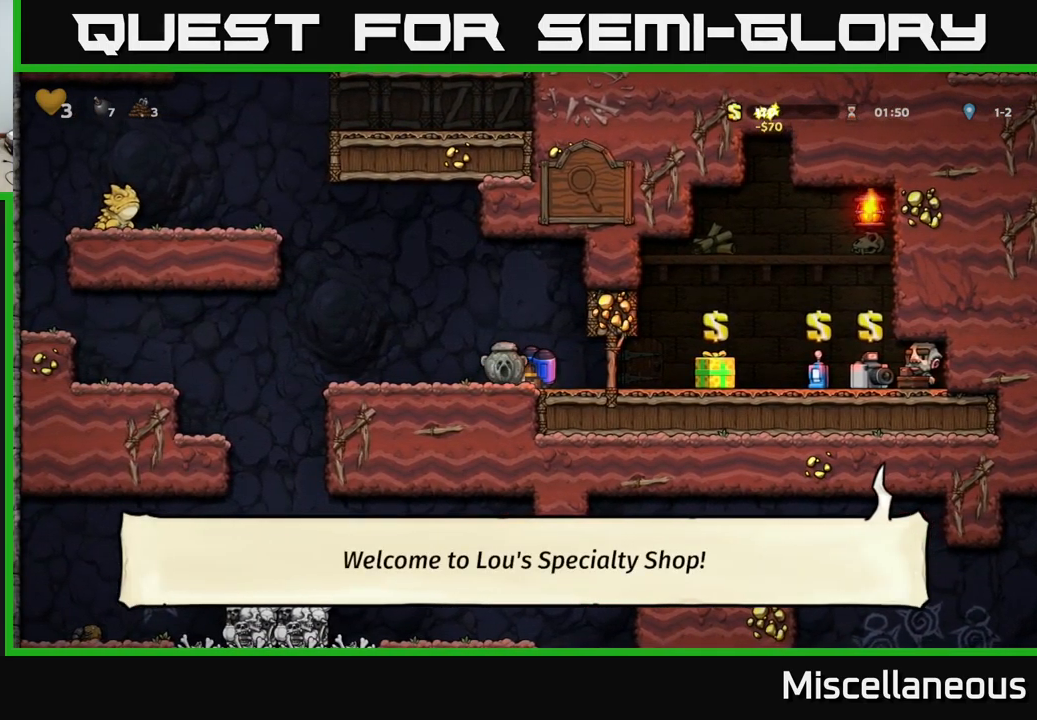
{"buttons": ["DPAD_LEFT"], "events": [[50, "DPAD_DOWN", "up"], [50, "DPAD_LEFT", "down"], [167, "A", "down"], [267, "A", "up"]]}
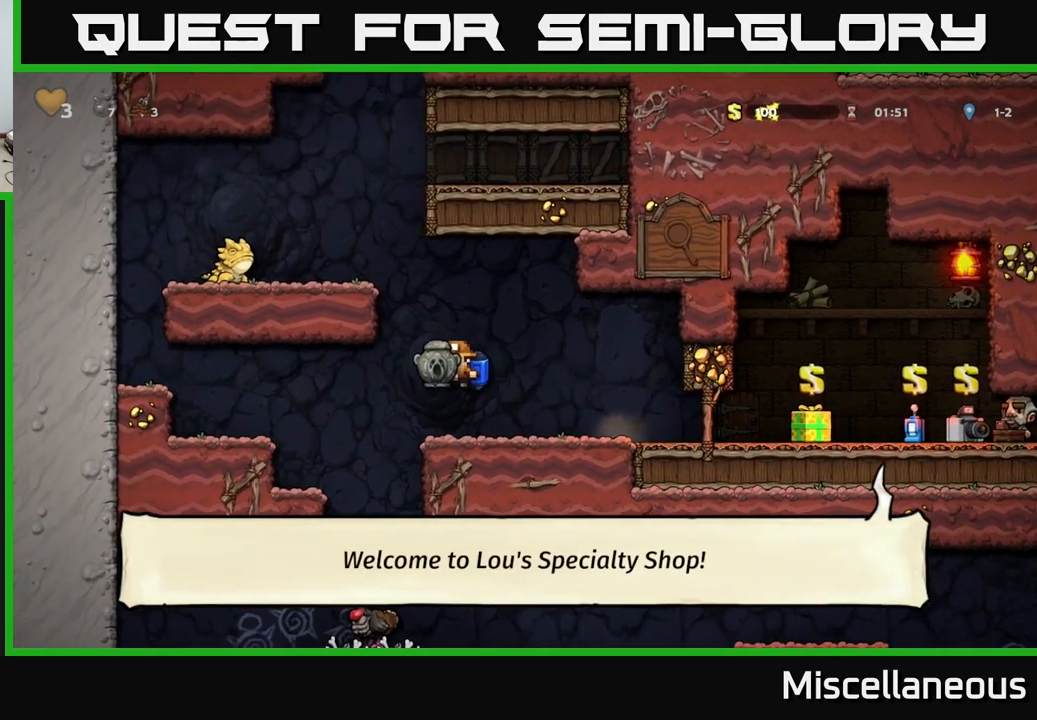
{"buttons": [], "events": [[117, "DPAD_LEFT", "up"], [183, "DPAD_RIGHT", "down"], [250, "DPAD_RIGHT", "up"]]}
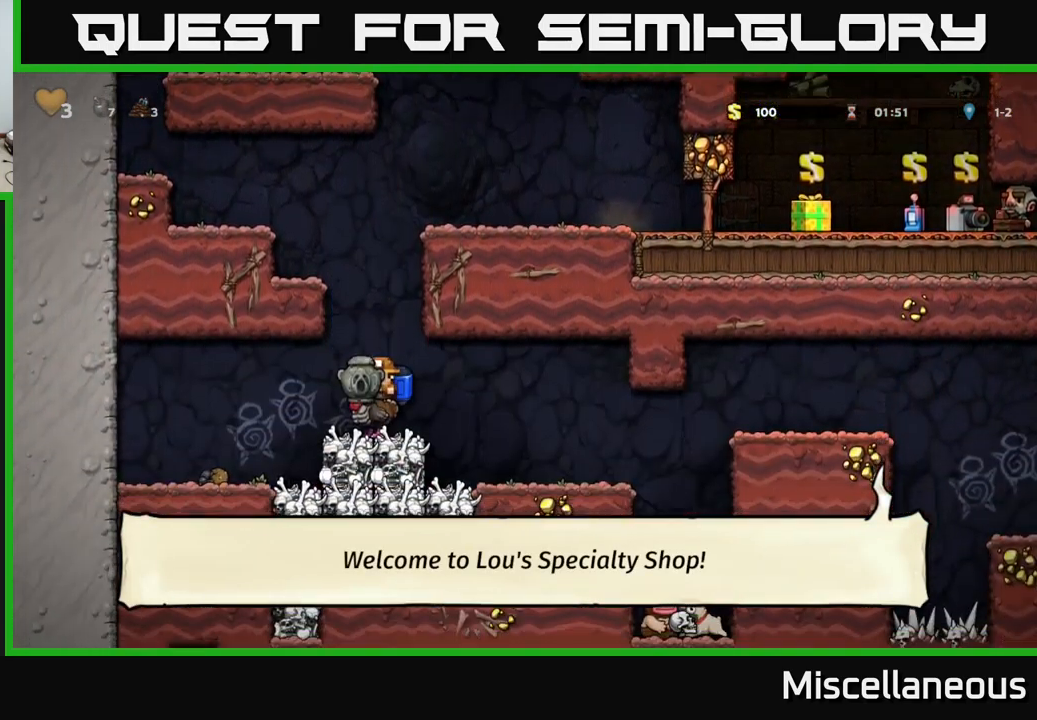
{"buttons": ["DPAD_RIGHT"], "events": [[100, "DPAD_RIGHT", "down"]]}
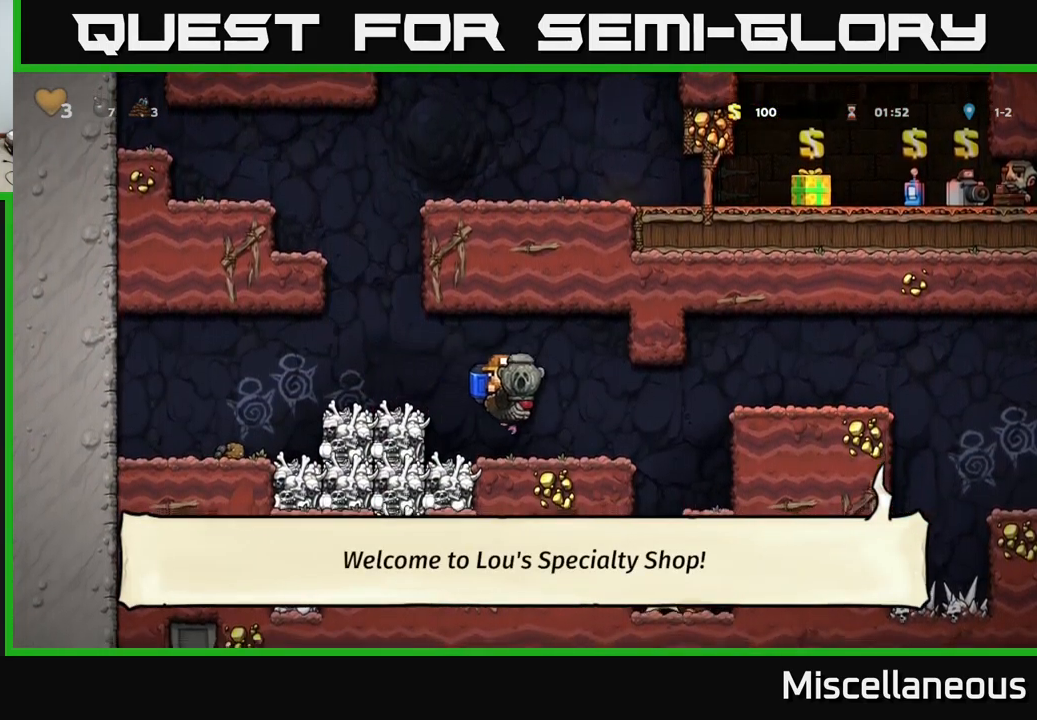
{"buttons": ["A", "DPAD_RIGHT"], "events": [[367, "A", "down"], [450, "A", "up"], [500, "A", "down"]]}
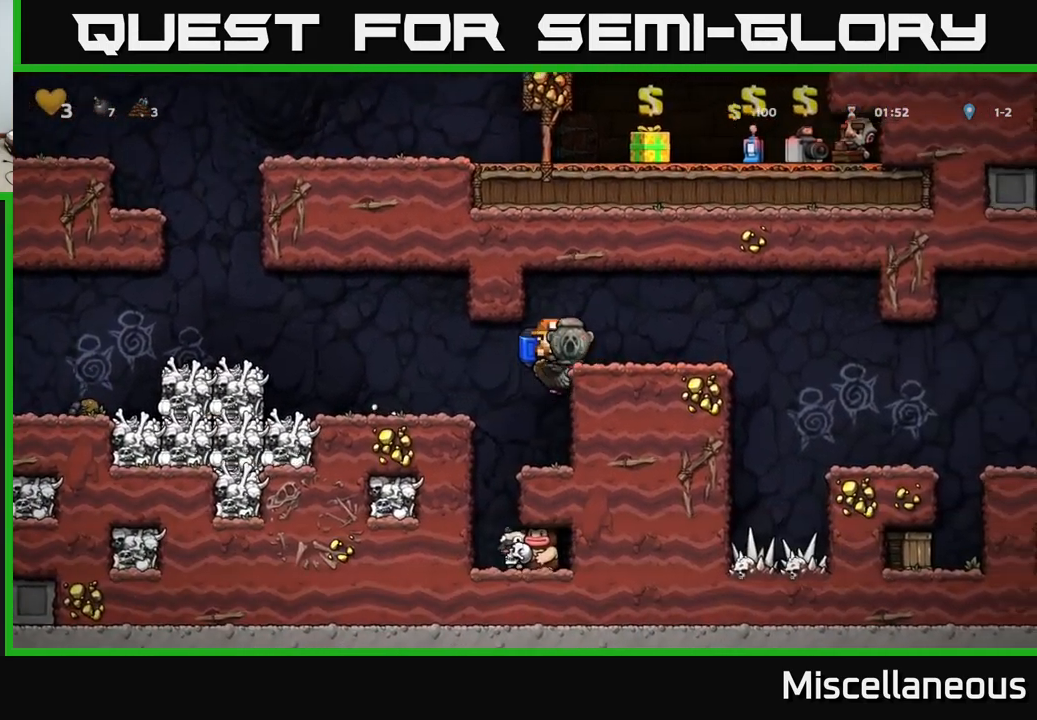
{"buttons": [], "events": [[117, "A", "up"], [133, "DPAD_RIGHT", "up"]]}
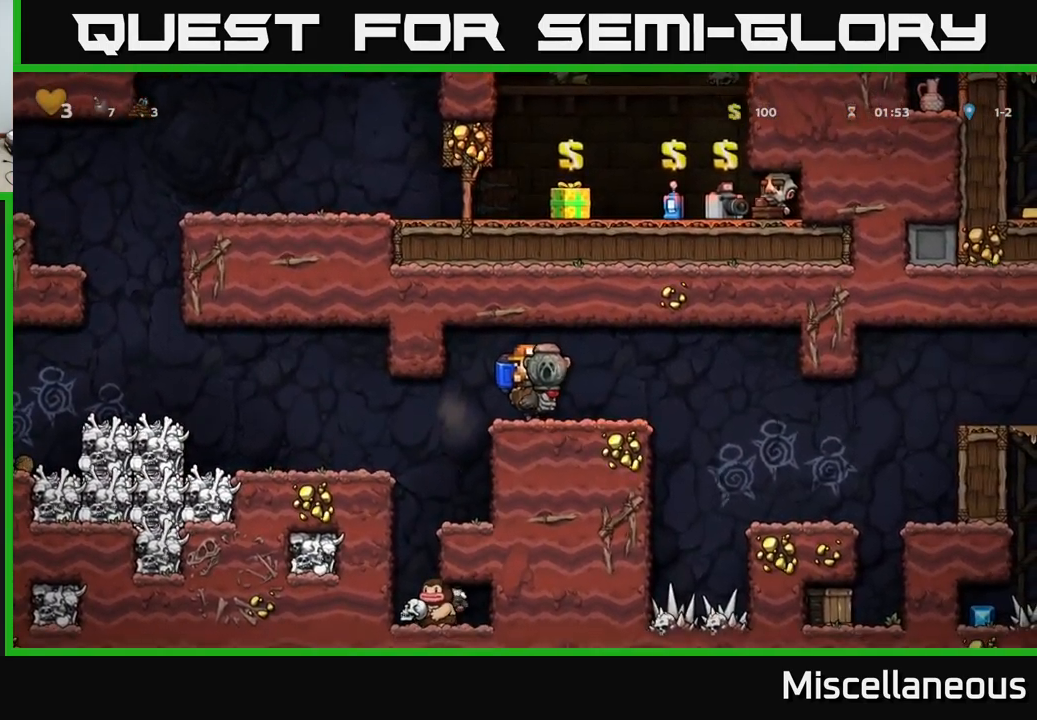
{"buttons": ["DPAD_RIGHT"], "events": [[67, "DPAD_RIGHT", "down"]]}
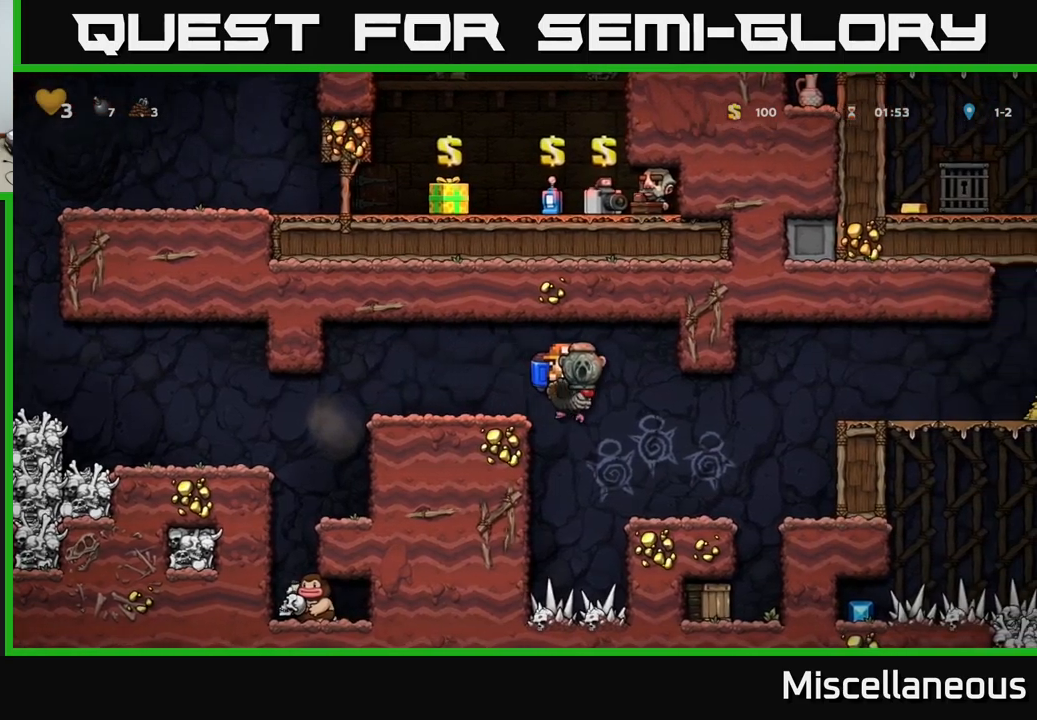
{"buttons": ["DPAD_RIGHT"], "events": [[267, "DPAD_RIGHT", "up"], [350, "A", "down"], [384, "DPAD_RIGHT", "down"], [450, "A", "up"]]}
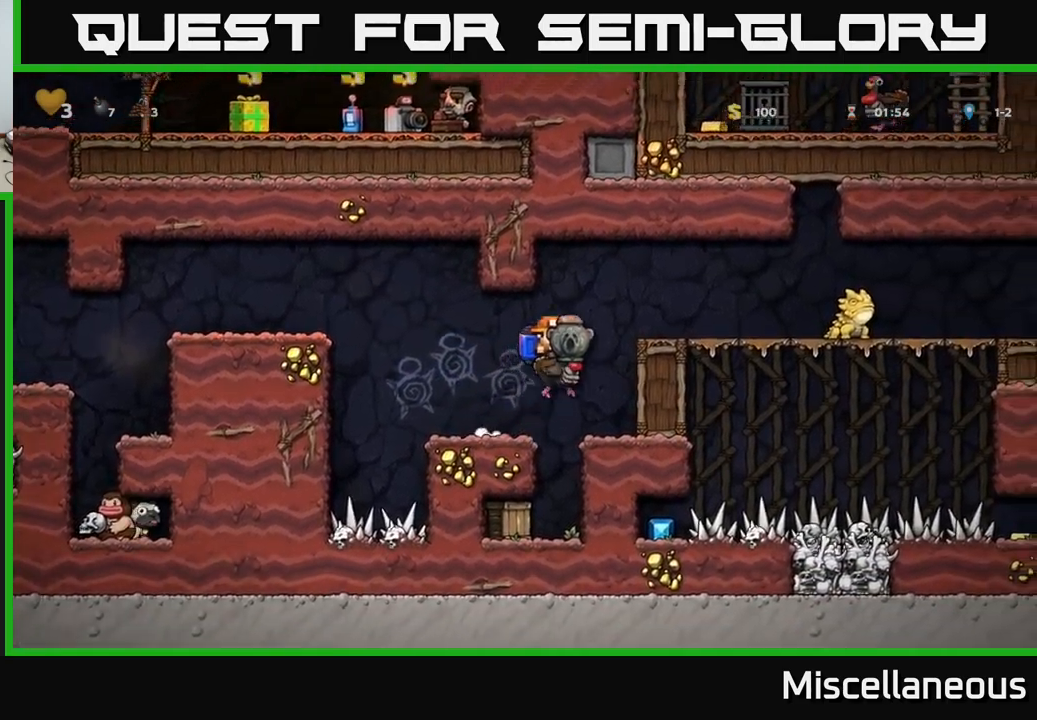
{"buttons": ["A"], "events": [[50, "DPAD_RIGHT", "up"], [250, "A", "down"], [300, "A", "up"], [467, "A", "down"]]}